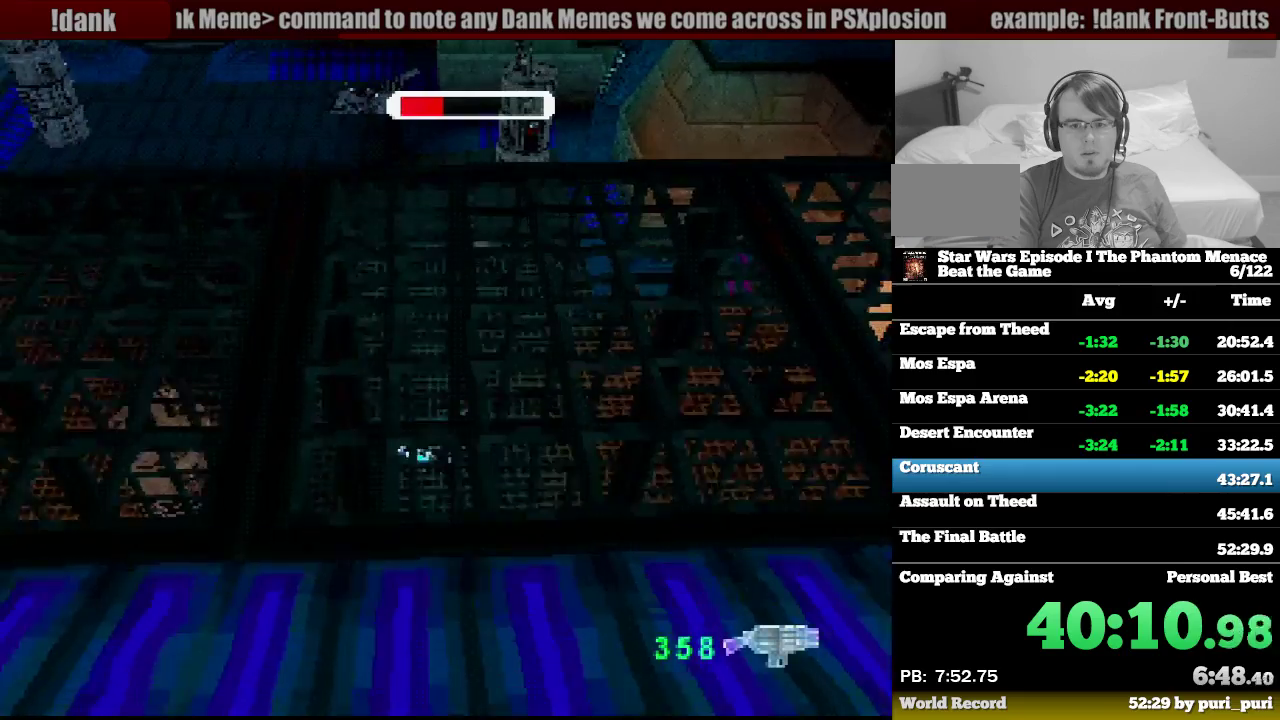
Gameplay with a controller (PlayStation layout); each line is a JSON object with the inputs held at the frame after it. "events" lists button and stick changes between this image and that frame as [ms after this image, input, new state], when the widget could be followed in between. Not read: L3 R3.
{"buttons": ["CROSS", "SQUARE", "R1", "DPAD_UP"], "events": [[83, "DPAD_UP", "down"], [350, "CROSS", "down"]]}
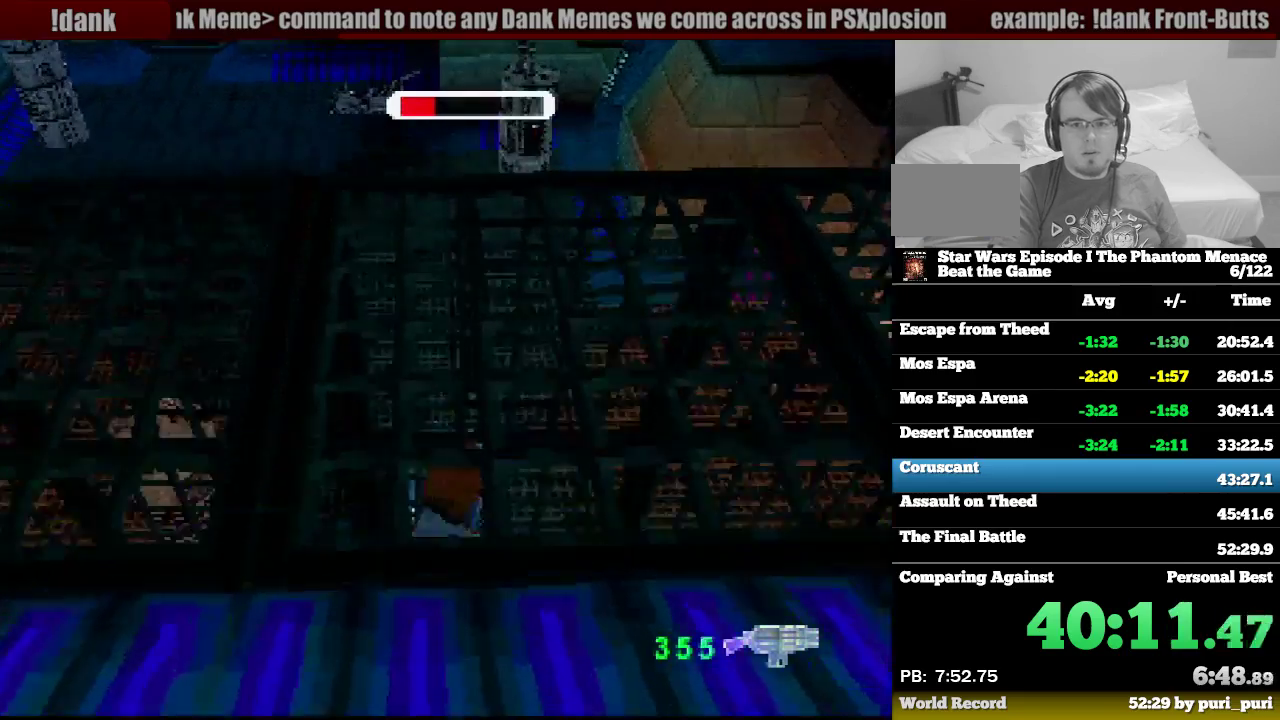
{"buttons": ["R1", "DPAD_UP", "DPAD_RIGHT"], "events": [[200, "CROSS", "up"], [267, "DPAD_RIGHT", "down"], [283, "CROSS", "down"], [450, "CROSS", "up"], [500, "SQUARE", "up"]]}
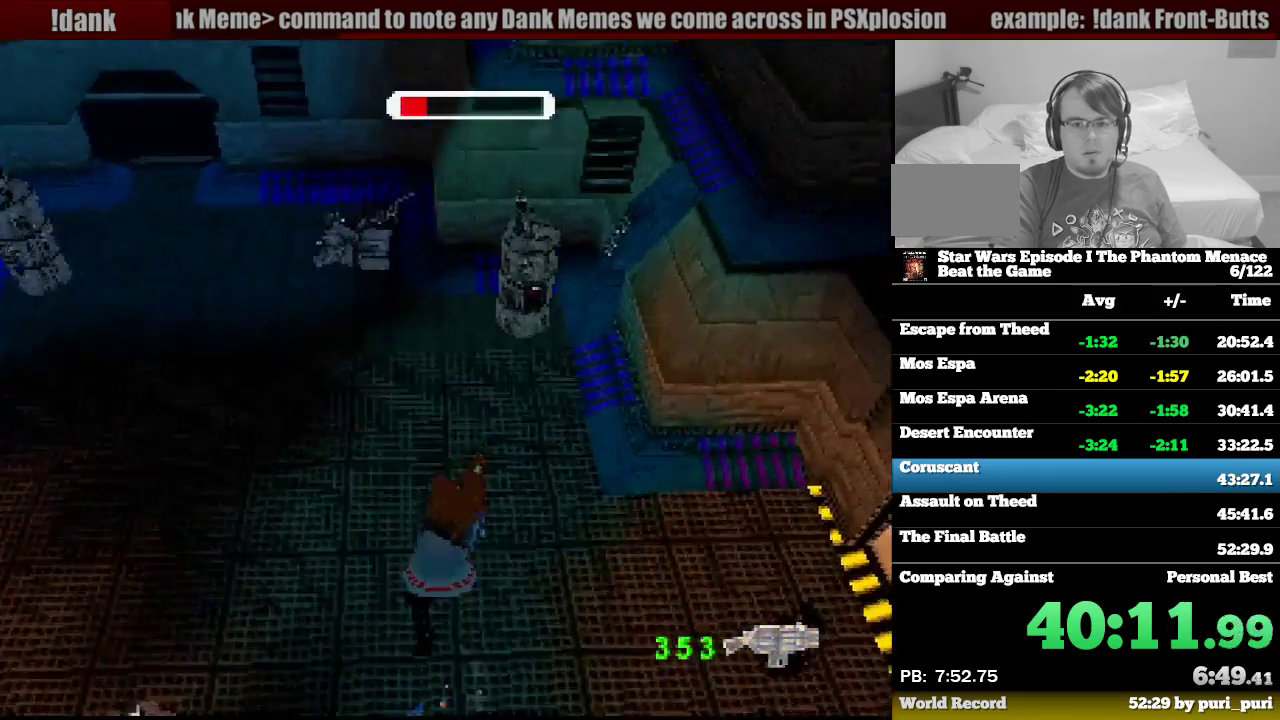
{"buttons": ["R1", "DPAD_DOWN", "DPAD_RIGHT"], "events": [[433, "DPAD_UP", "up"], [467, "DPAD_DOWN", "down"]]}
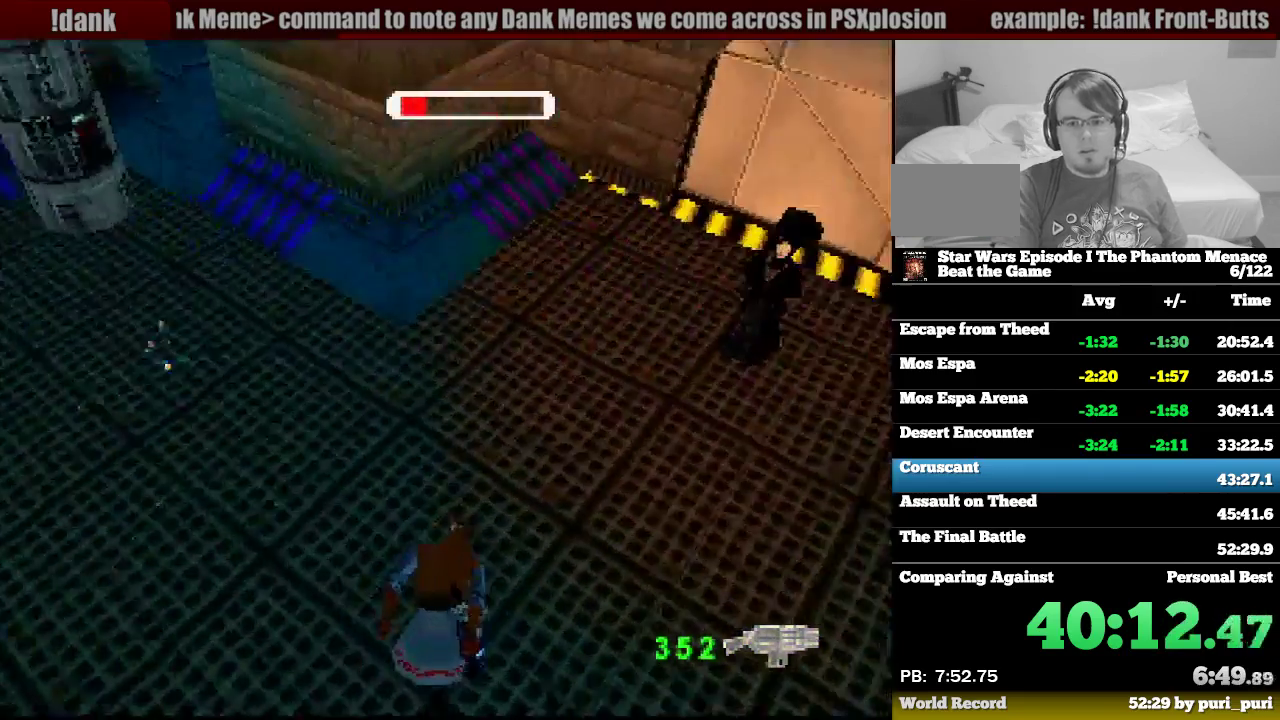
{"buttons": ["CROSS", "SQUARE", "R1", "DPAD_DOWN", "DPAD_RIGHT"], "events": [[183, "CROSS", "down"], [300, "SQUARE", "down"]]}
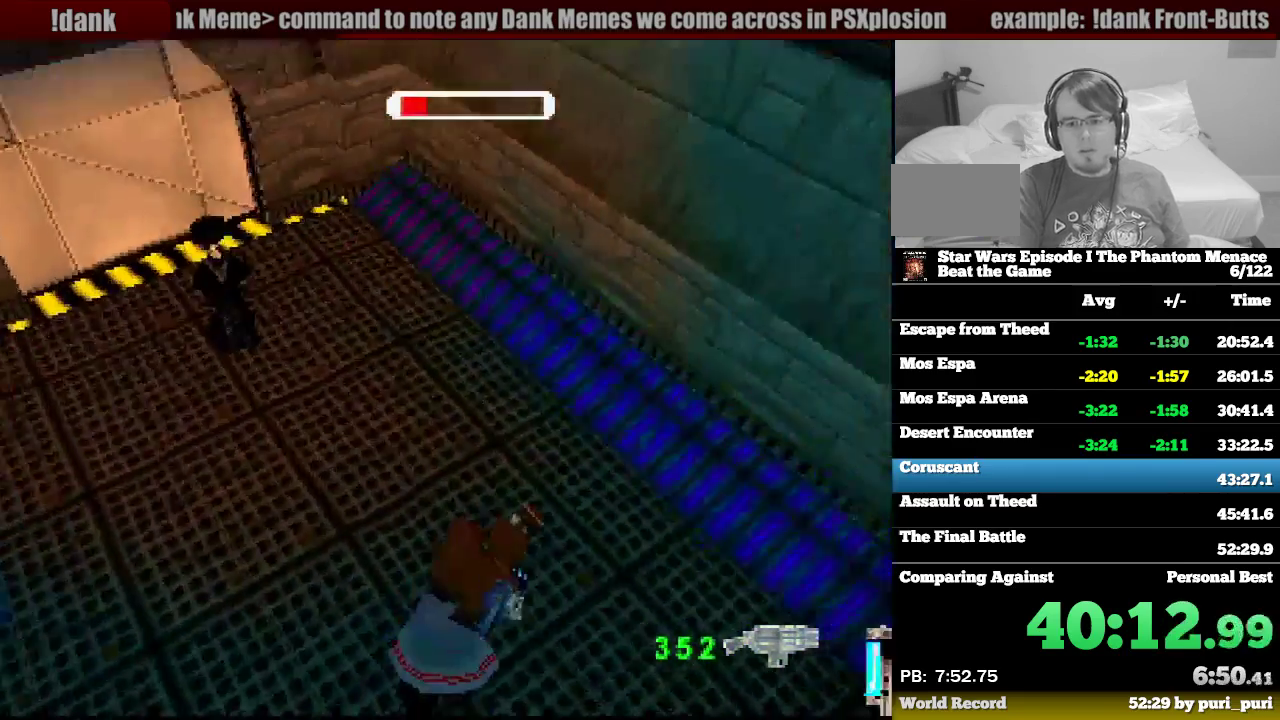
{"buttons": ["SQUARE", "R1", "DPAD_DOWN", "DPAD_RIGHT"], "events": [[133, "DPAD_RIGHT", "up"], [200, "CROSS", "up"], [333, "DPAD_RIGHT", "down"]]}
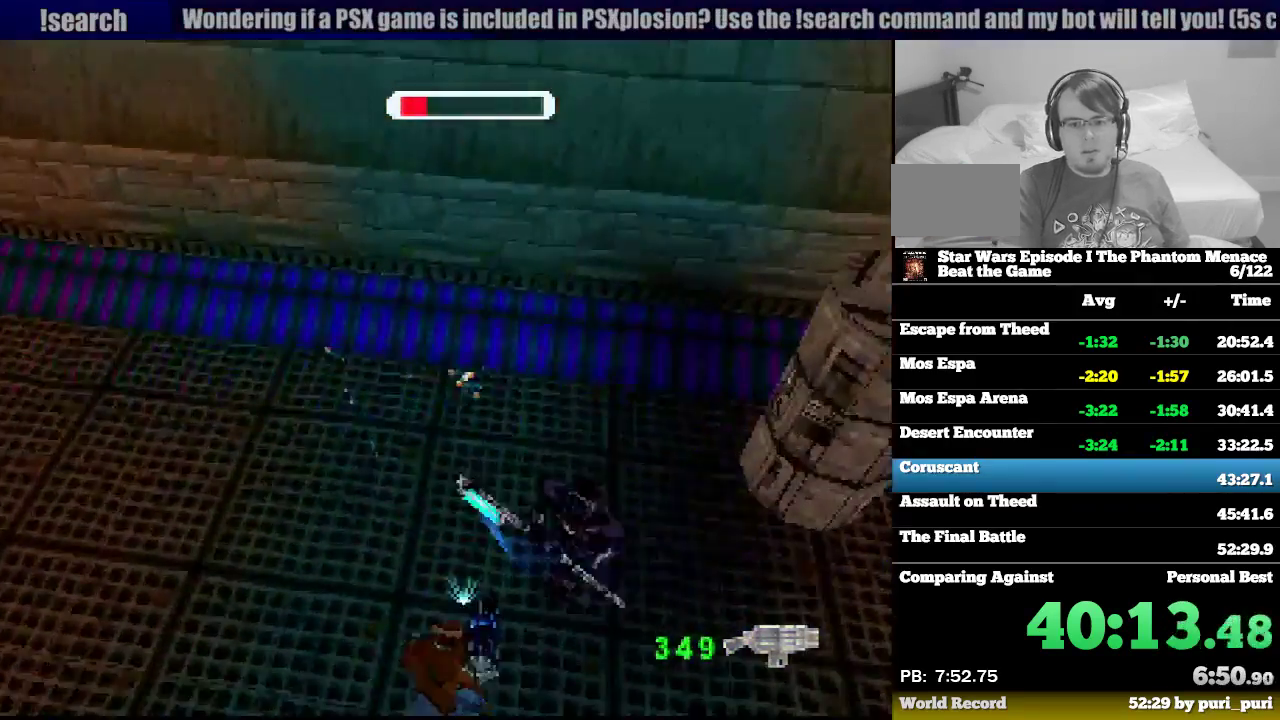
{"buttons": ["CROSS", "SQUARE", "R1", "DPAD_DOWN", "DPAD_RIGHT"], "events": [[100, "DPAD_RIGHT", "up"], [417, "CROSS", "down"], [433, "DPAD_LEFT", "down"], [483, "DPAD_LEFT", "up"], [500, "DPAD_RIGHT", "down"]]}
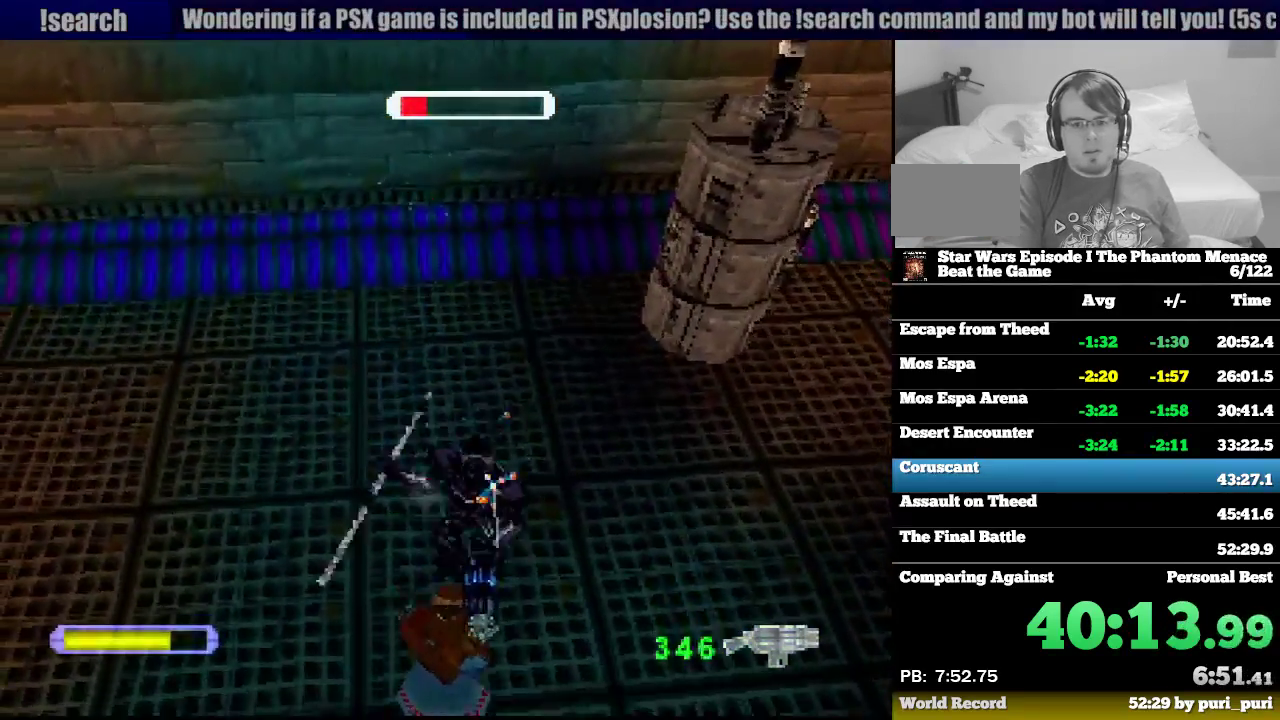
{"buttons": ["SQUARE", "R1", "DPAD_DOWN", "DPAD_LEFT"], "events": [[50, "CROSS", "up"], [83, "DPAD_RIGHT", "up"], [300, "DPAD_LEFT", "down"]]}
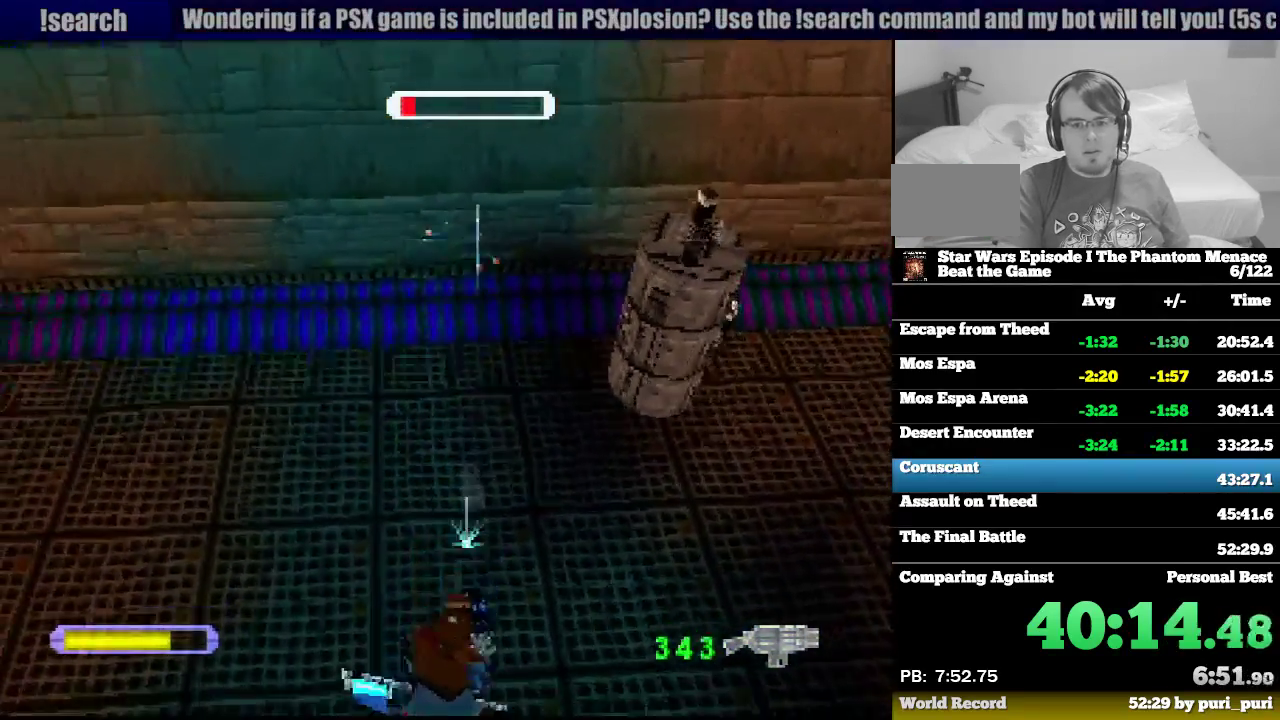
{"buttons": ["CROSS", "SQUARE", "R1", "DPAD_DOWN", "DPAD_LEFT"], "events": [[17, "DPAD_LEFT", "up"], [167, "DPAD_LEFT", "down"], [467, "CROSS", "down"]]}
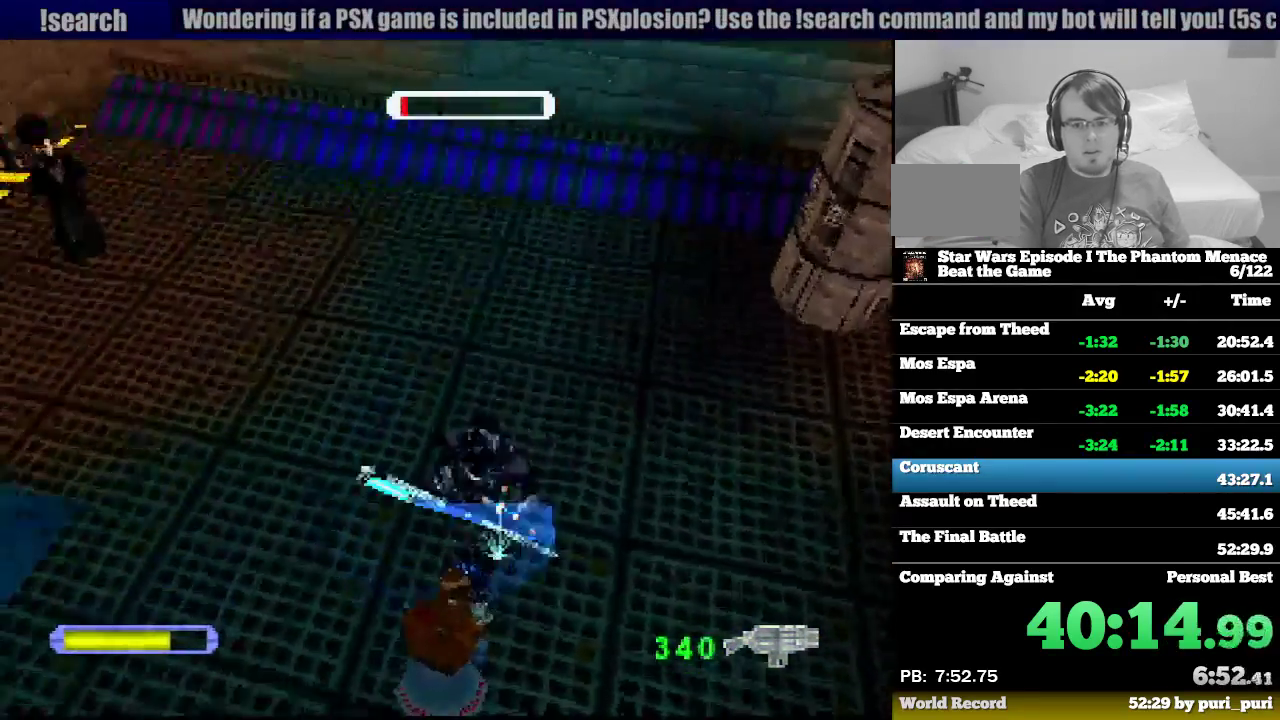
{"buttons": ["SQUARE", "R1", "DPAD_DOWN"], "events": [[33, "DPAD_LEFT", "up"], [117, "CROSS", "up"]]}
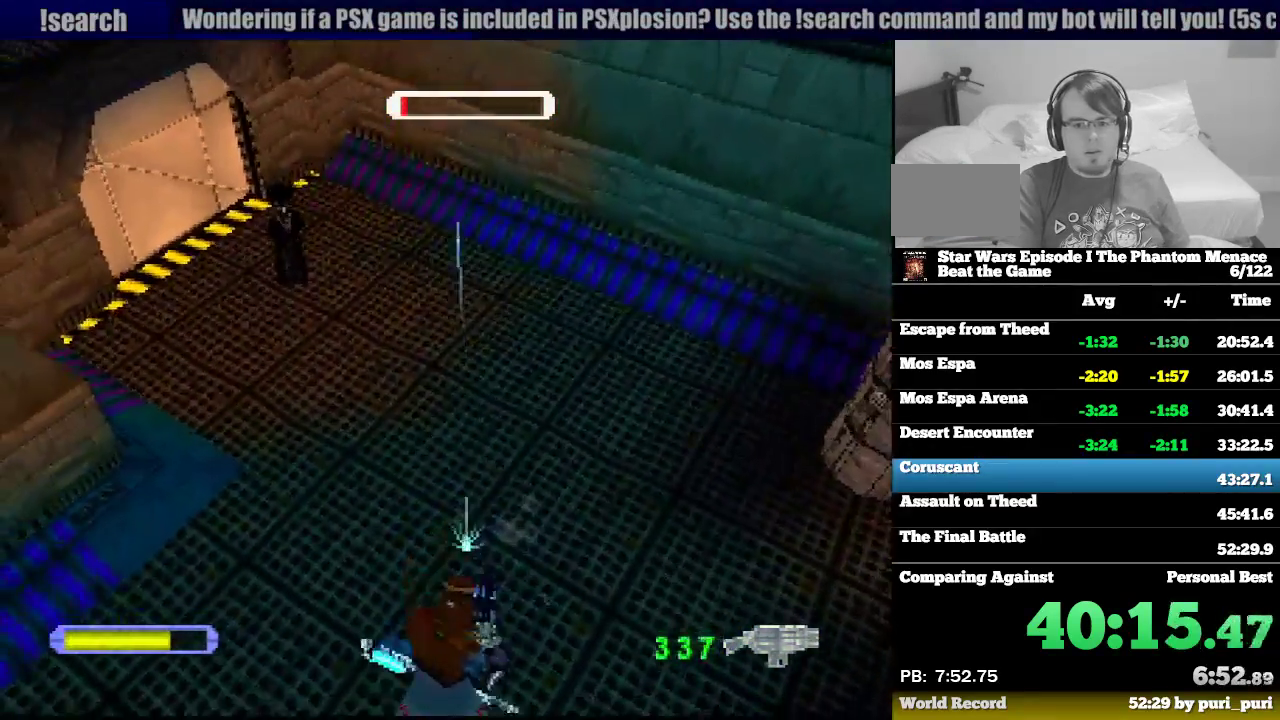
{"buttons": ["SQUARE", "R1", "DPAD_DOWN"], "events": [[117, "DPAD_LEFT", "down"], [283, "DPAD_LEFT", "up"]]}
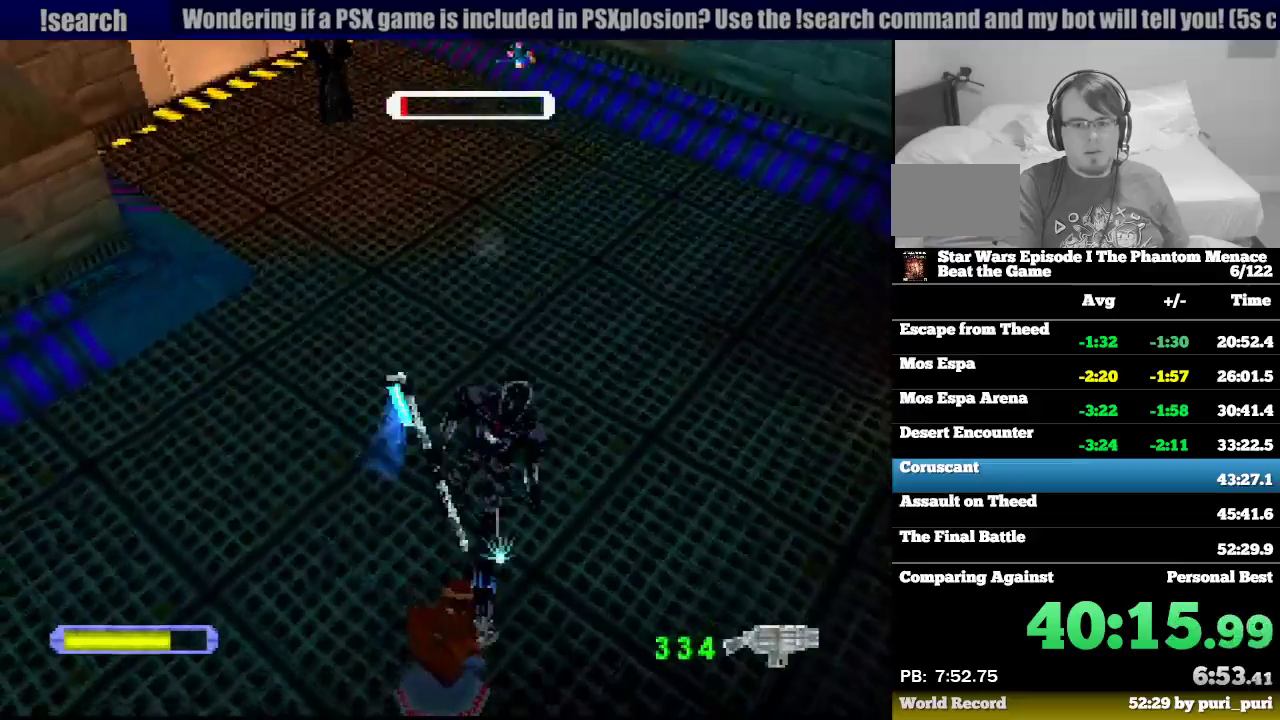
{"buttons": ["R1", "DPAD_DOWN"], "events": [[317, "SQUARE", "up"]]}
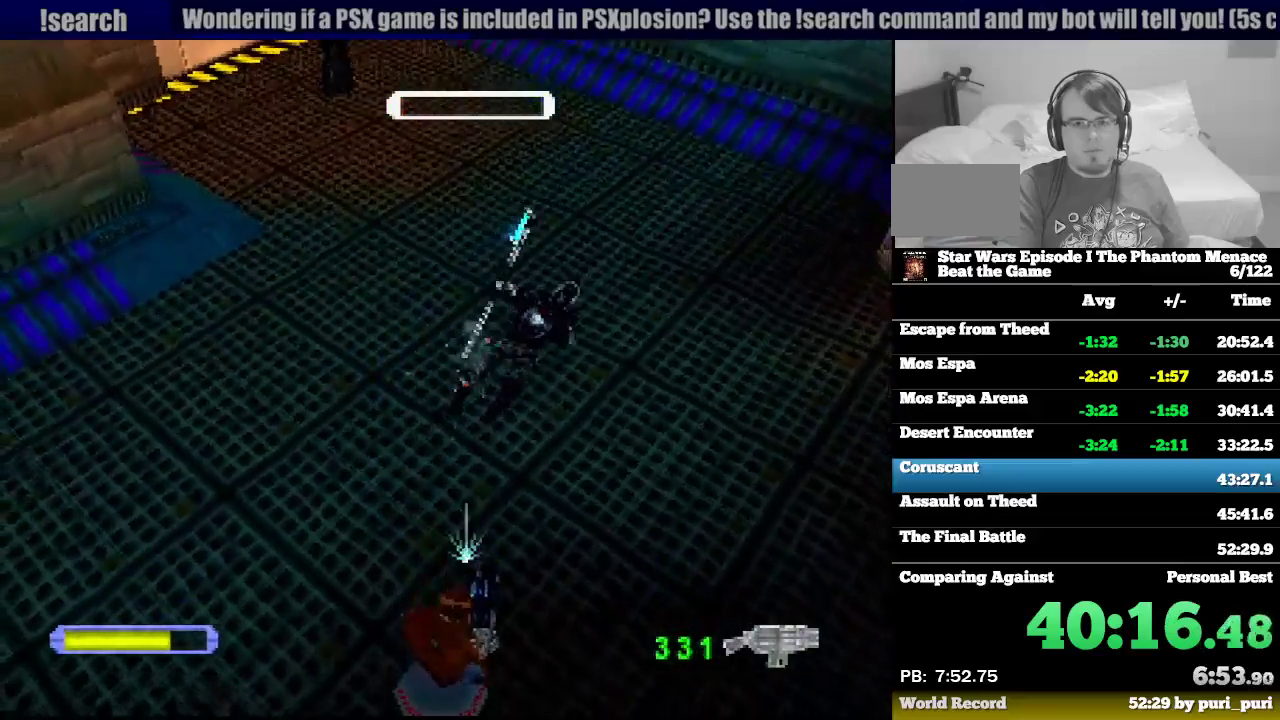
{"buttons": ["R1", "DPAD_DOWN", "DPAD_LEFT"], "events": [[50, "DPAD_LEFT", "down"]]}
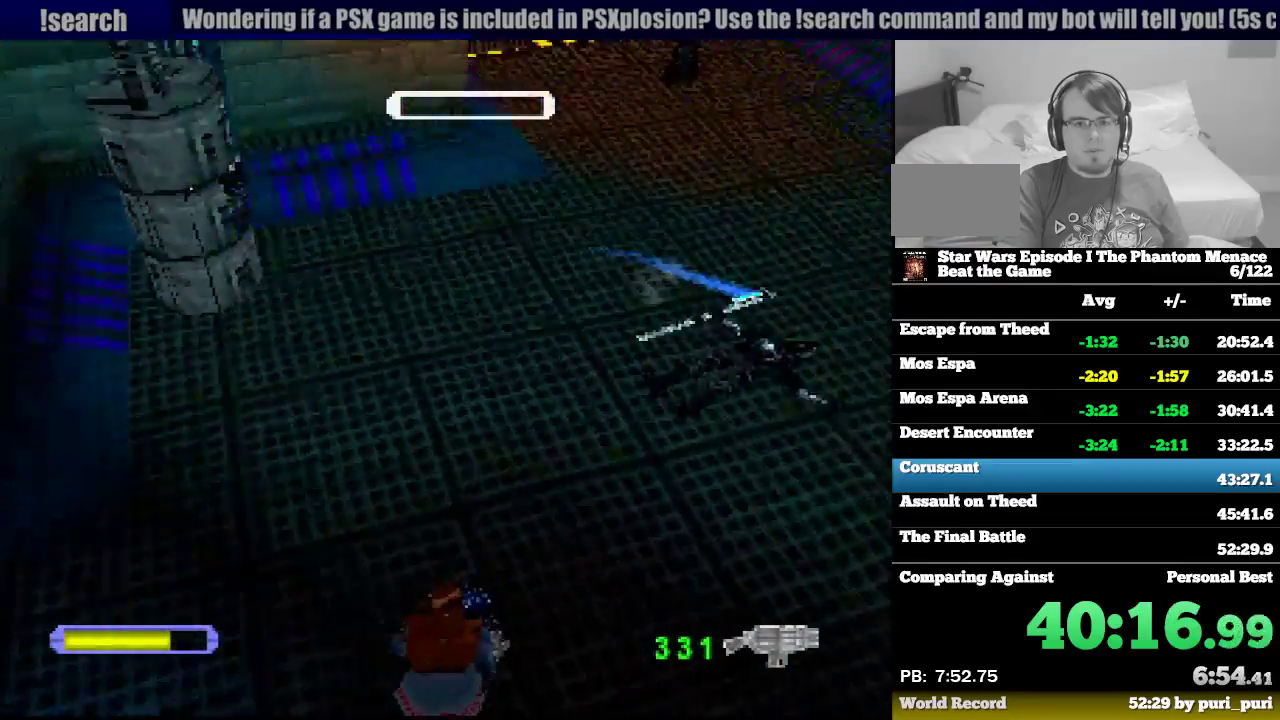
{"buttons": ["R1", "DPAD_LEFT"], "events": [[100, "DPAD_DOWN", "up"], [117, "DPAD_UP", "down"], [233, "DPAD_UP", "up"]]}
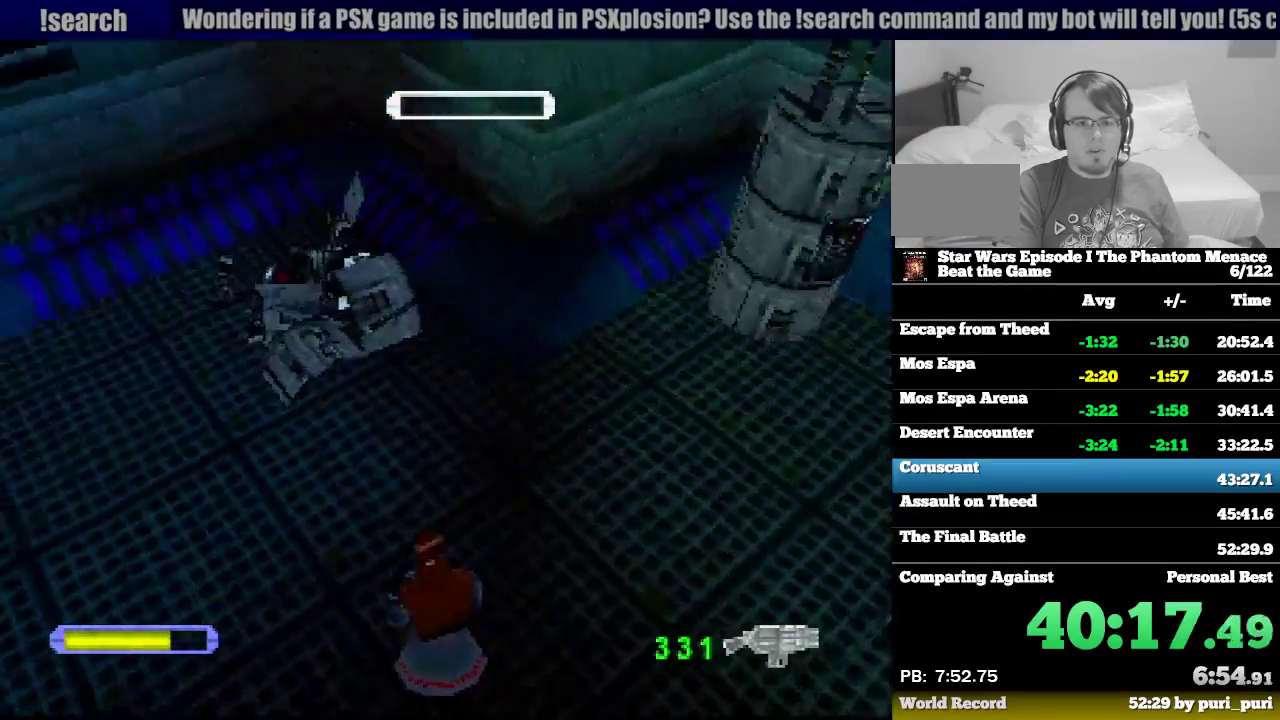
{"buttons": ["R1", "DPAD_UP"], "events": [[67, "DPAD_UP", "down"], [433, "DPAD_LEFT", "up"]]}
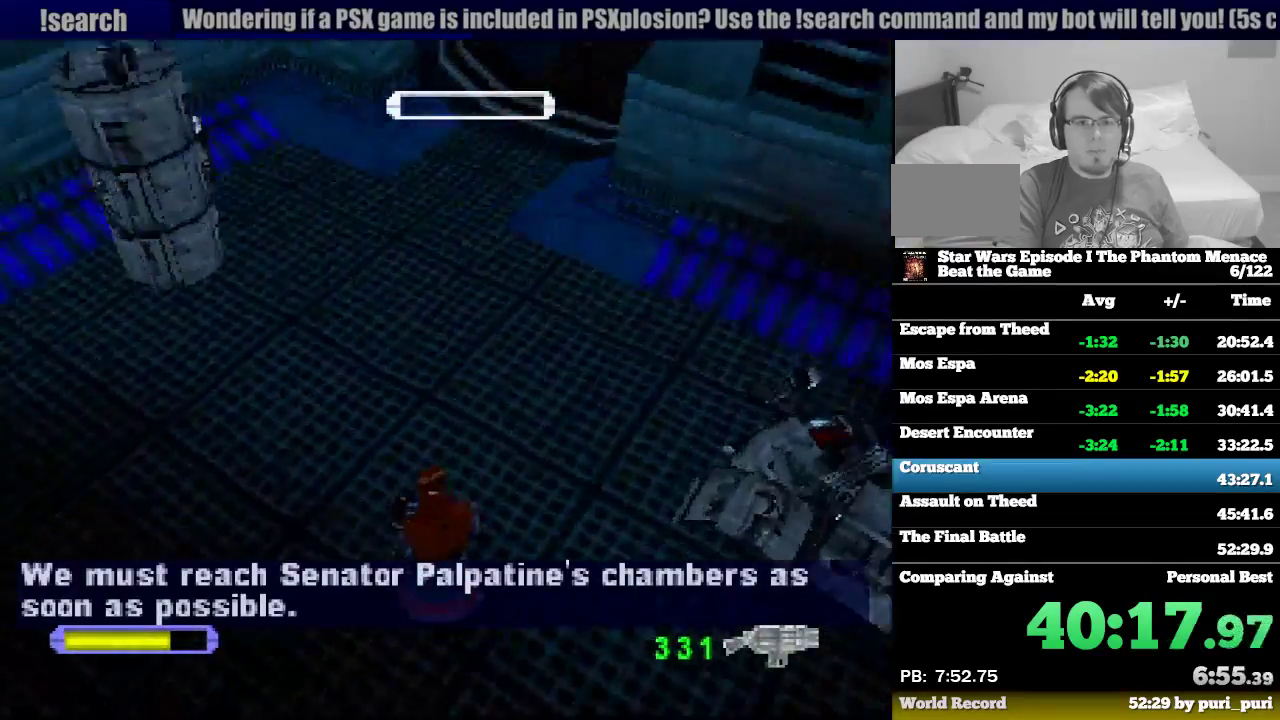
{"buttons": ["R1", "DPAD_UP", "DPAD_RIGHT"], "events": [[167, "DPAD_RIGHT", "down"]]}
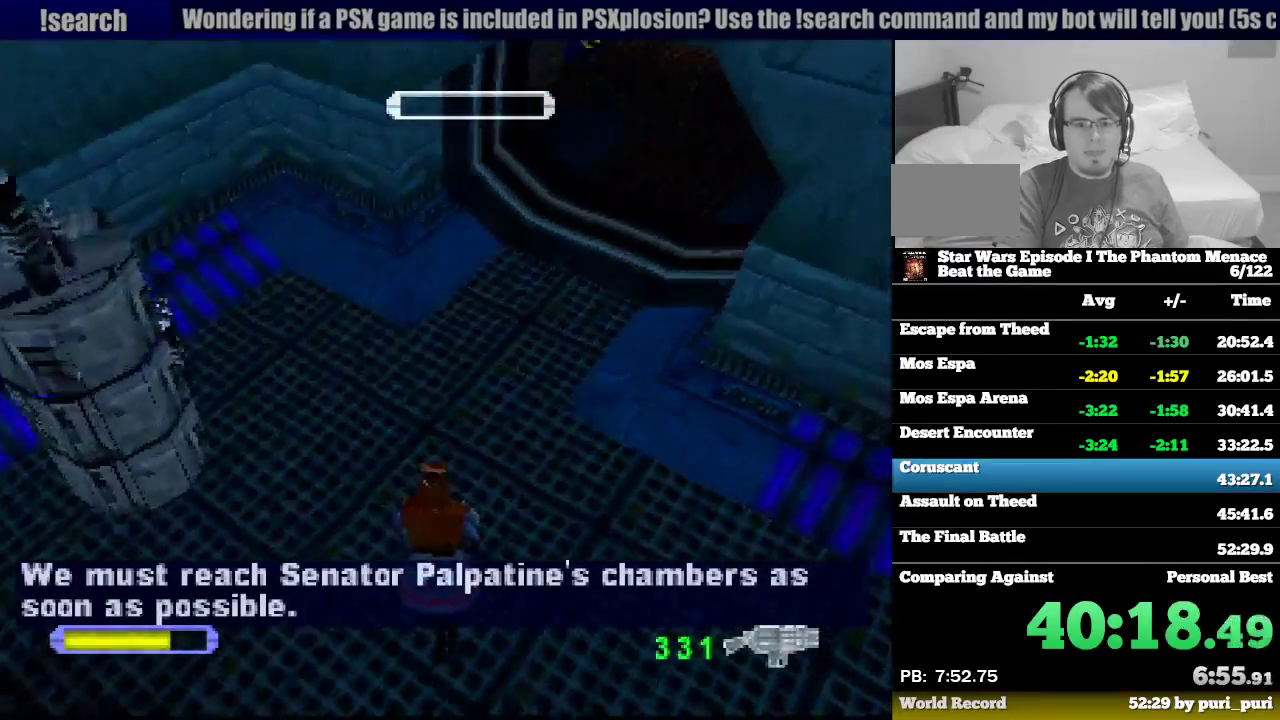
{"buttons": ["R1", "DPAD_UP", "DPAD_LEFT"], "events": [[150, "DPAD_RIGHT", "up"], [467, "DPAD_LEFT", "down"]]}
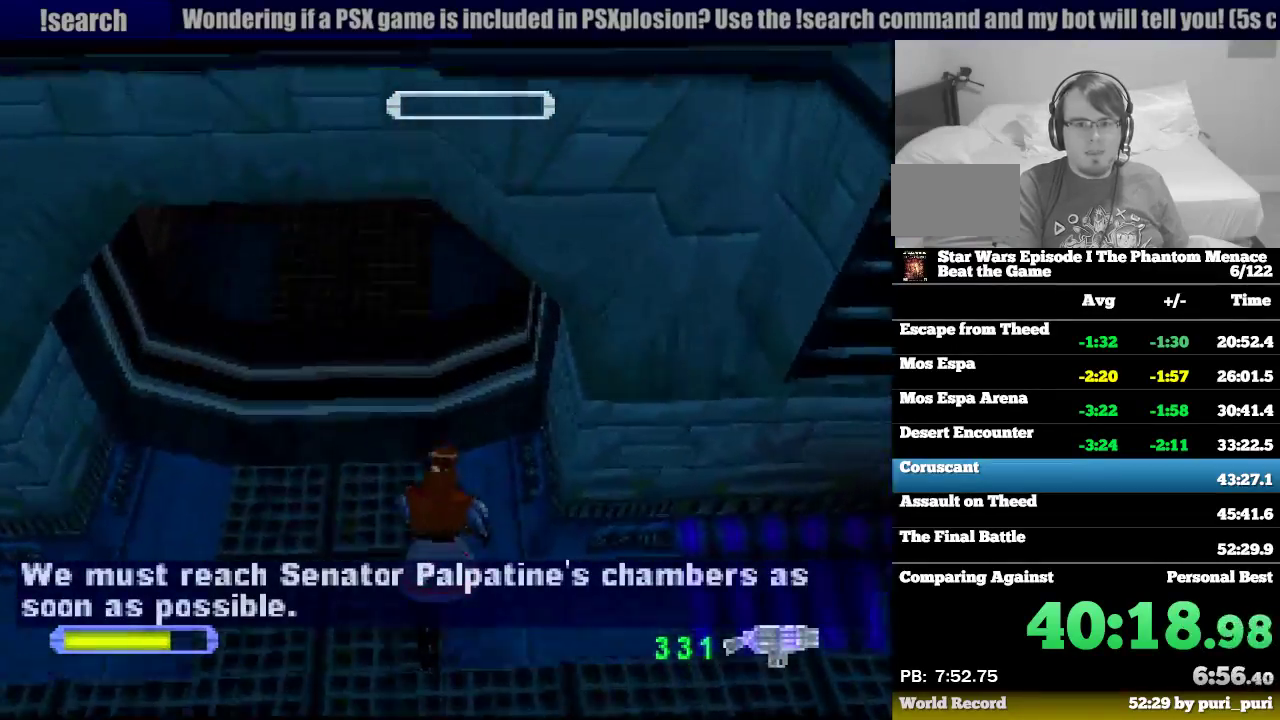
{"buttons": ["R1", "DPAD_UP", "DPAD_LEFT"], "events": [[183, "DPAD_LEFT", "up"], [483, "DPAD_LEFT", "down"]]}
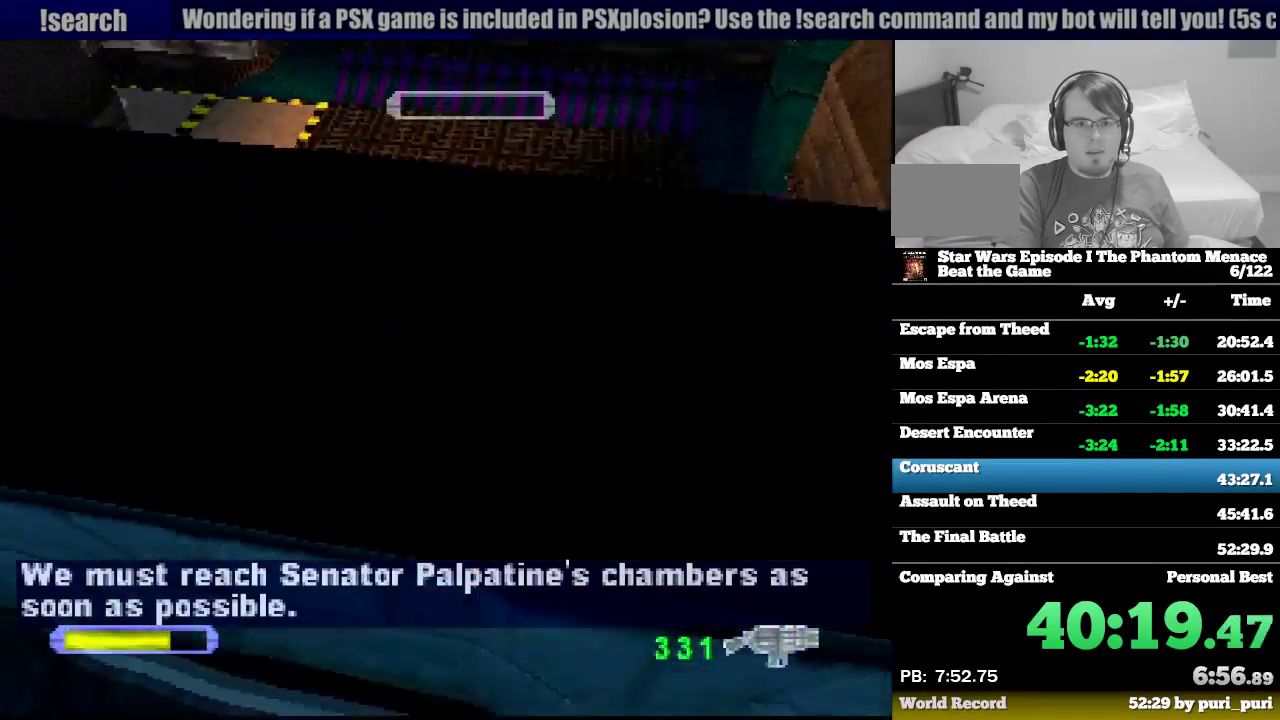
{"buttons": ["R1", "DPAD_UP", "DPAD_LEFT"], "events": [[83, "DPAD_LEFT", "up"], [233, "DPAD_LEFT", "down"]]}
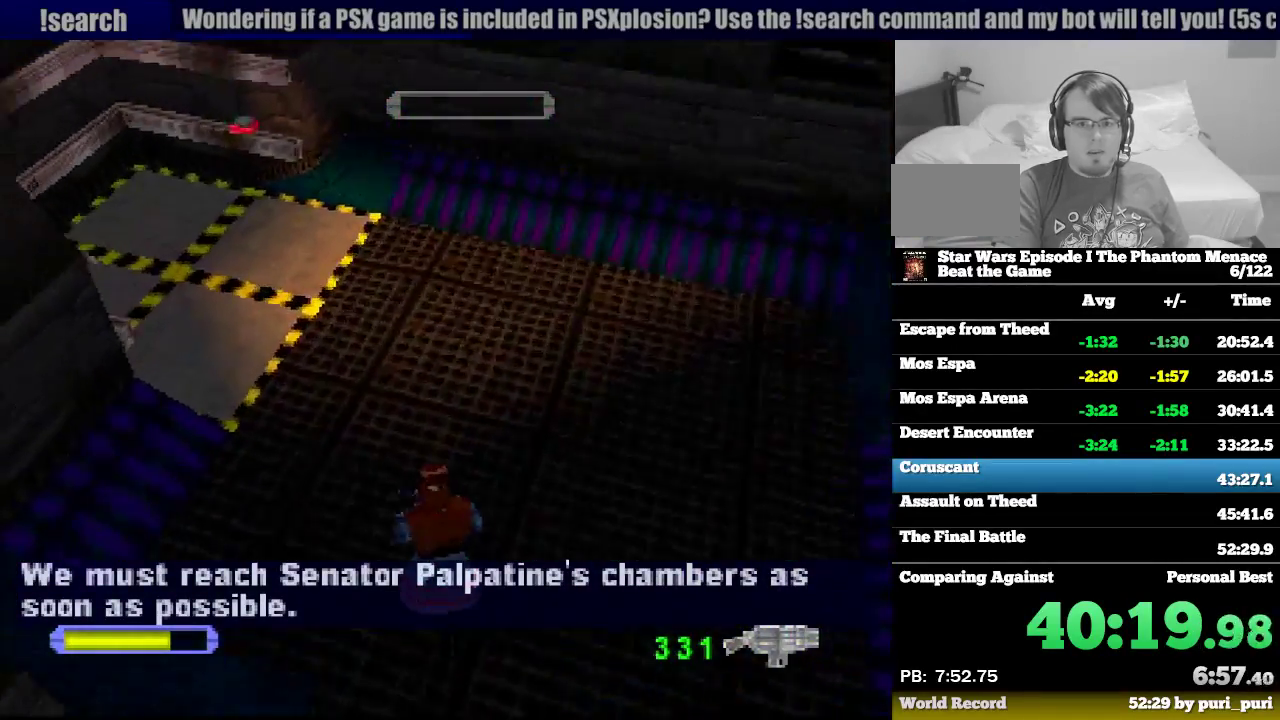
{"buttons": ["R1", "DPAD_UP"], "events": [[183, "DPAD_LEFT", "up"]]}
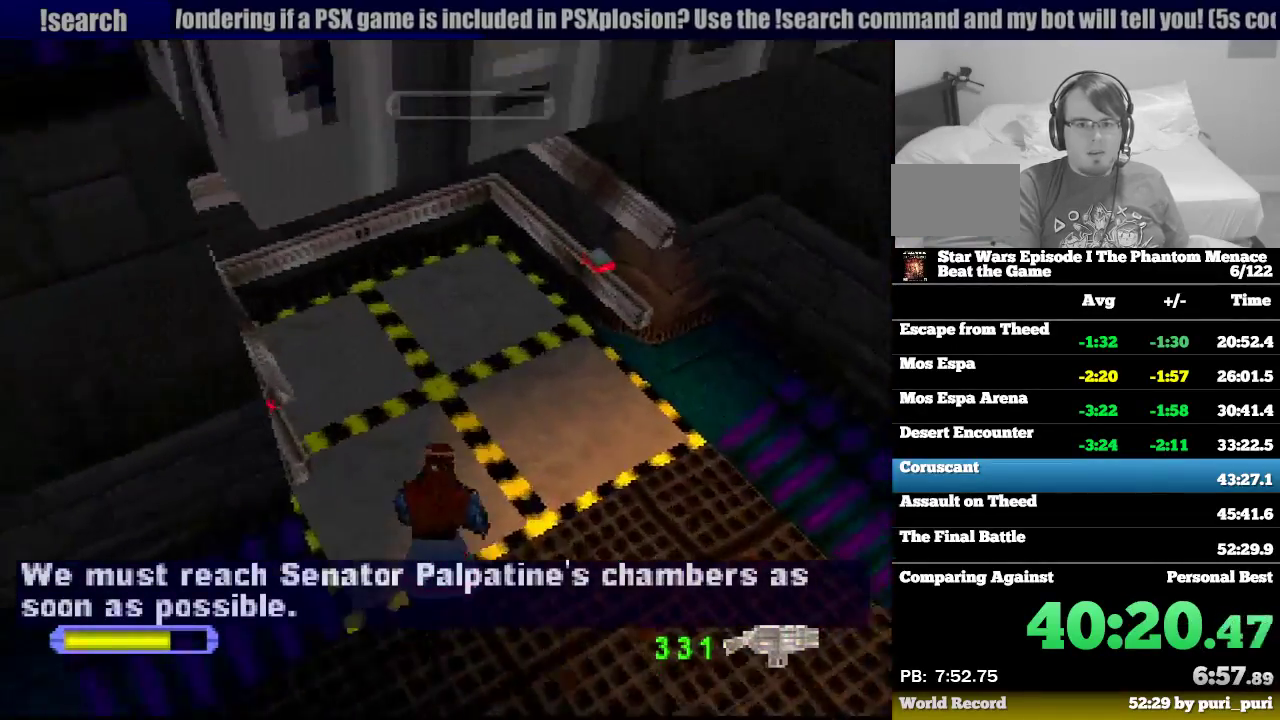
{"buttons": ["R1"], "events": [[83, "DPAD_LEFT", "down"], [500, "DPAD_LEFT", "up"], [500, "DPAD_UP", "up"]]}
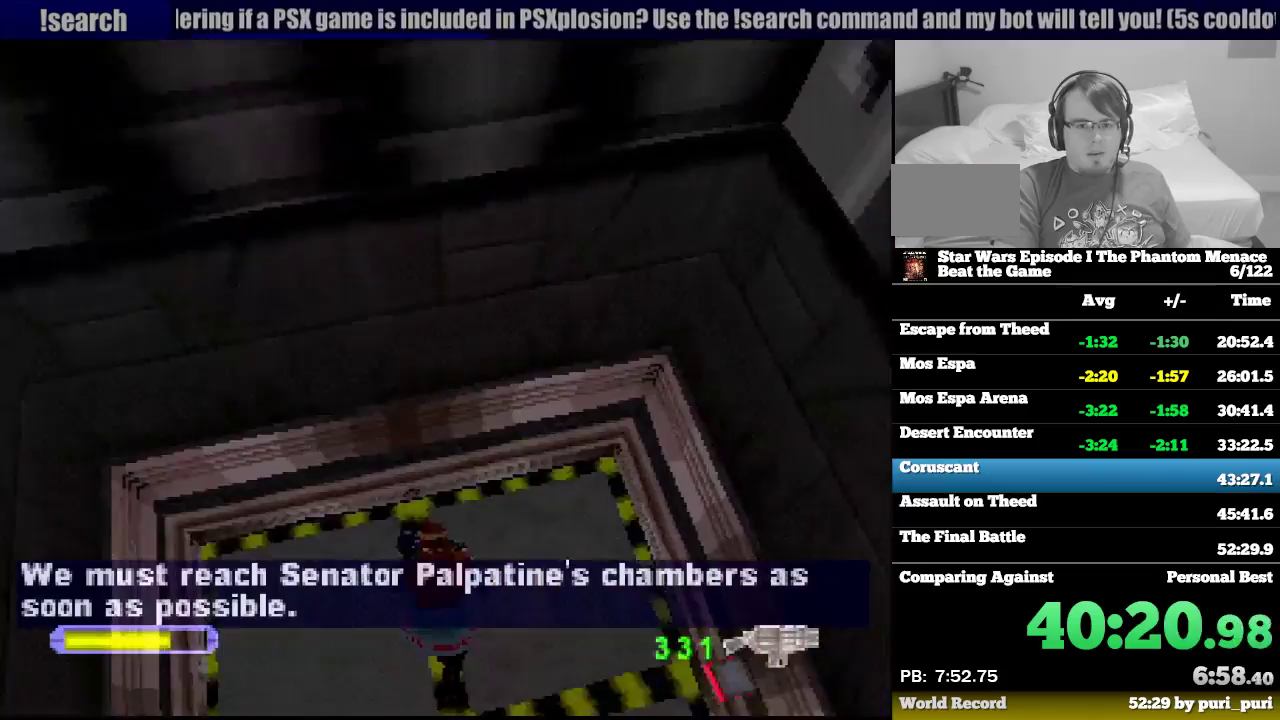
{"buttons": [], "events": [[117, "R1", "up"]]}